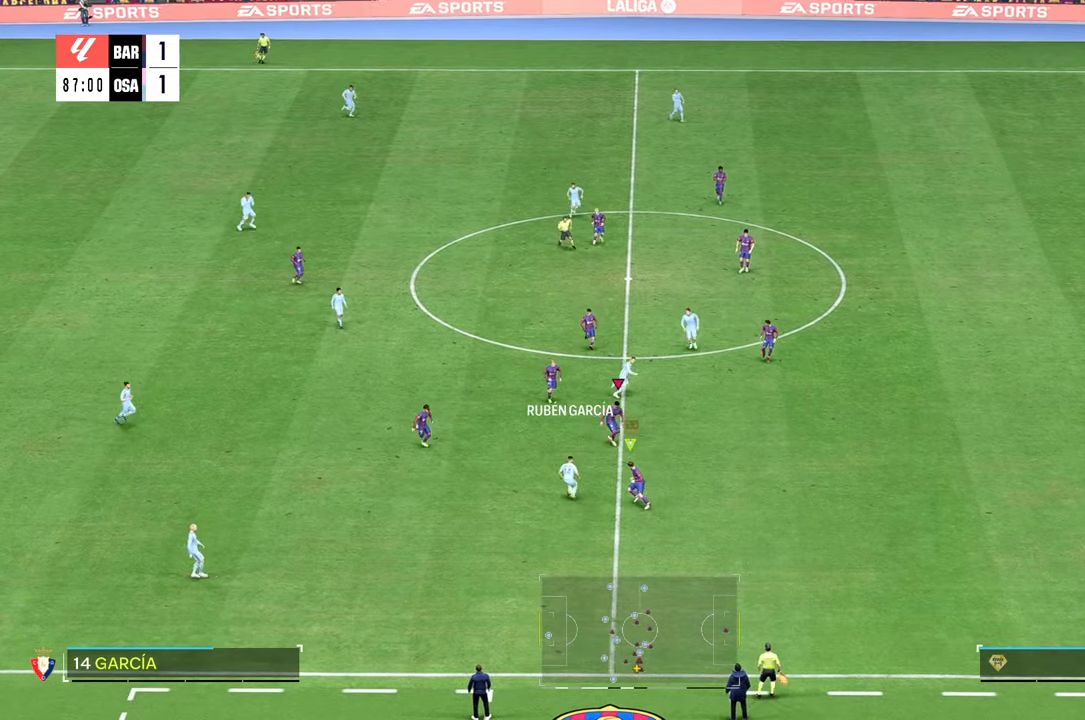
Gameplay with a controller (Xbox layout); each line is a JSON object with the inputs held at the frame after it. "events" lists button and stick changes between this image and that frame as [ms after this image, input, new state], when the widget could be followed in between. Not read: L3 R3.
{"buttons": [], "left_stick": "down-left", "right_stick": "center", "events": []}
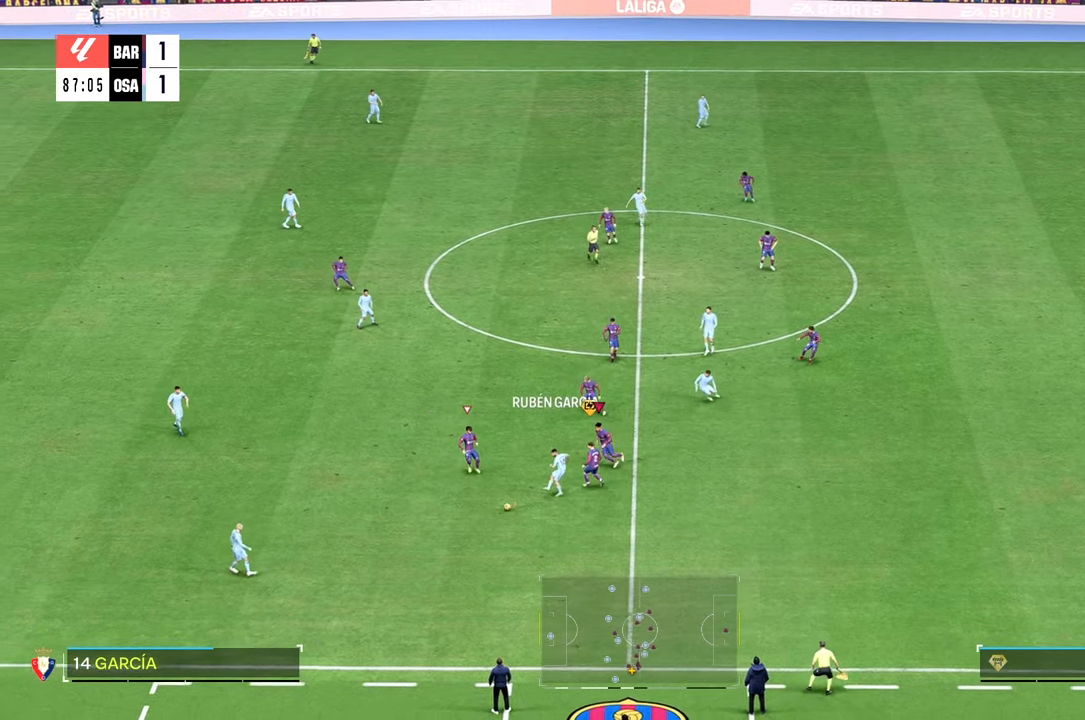
{"buttons": [], "left_stick": "down-left", "right_stick": "center", "events": [[150, "left_stick", "down"], [417, "left_stick", "down-left"]]}
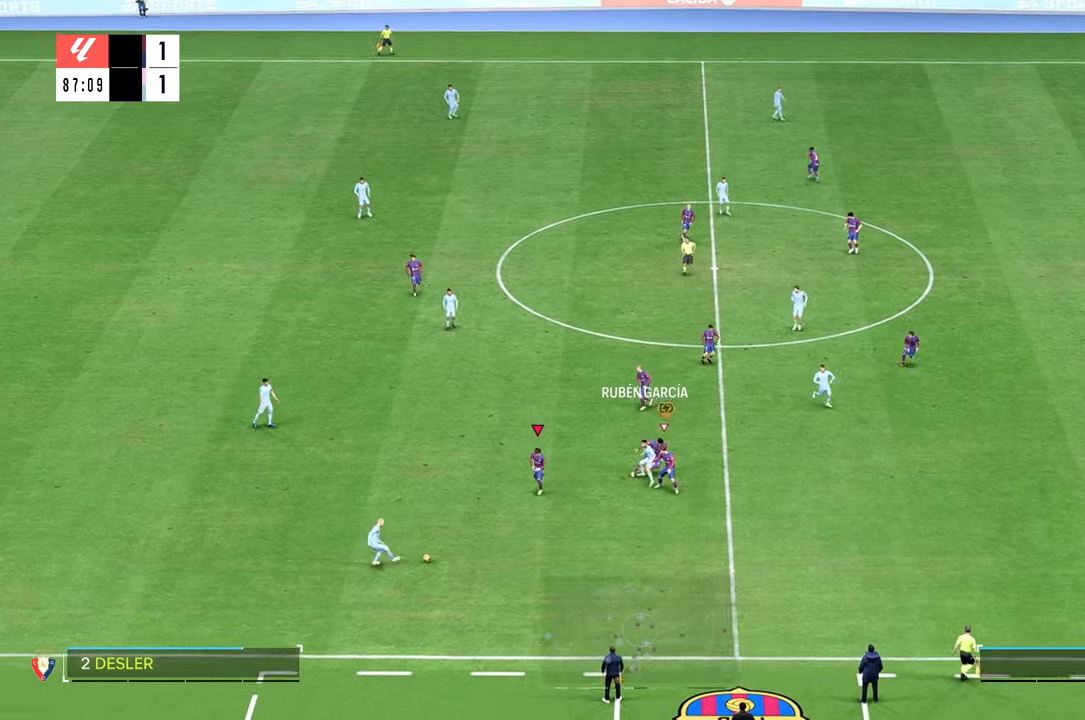
{"buttons": [], "left_stick": "down", "right_stick": "center", "events": [[217, "left_stick", "down"]]}
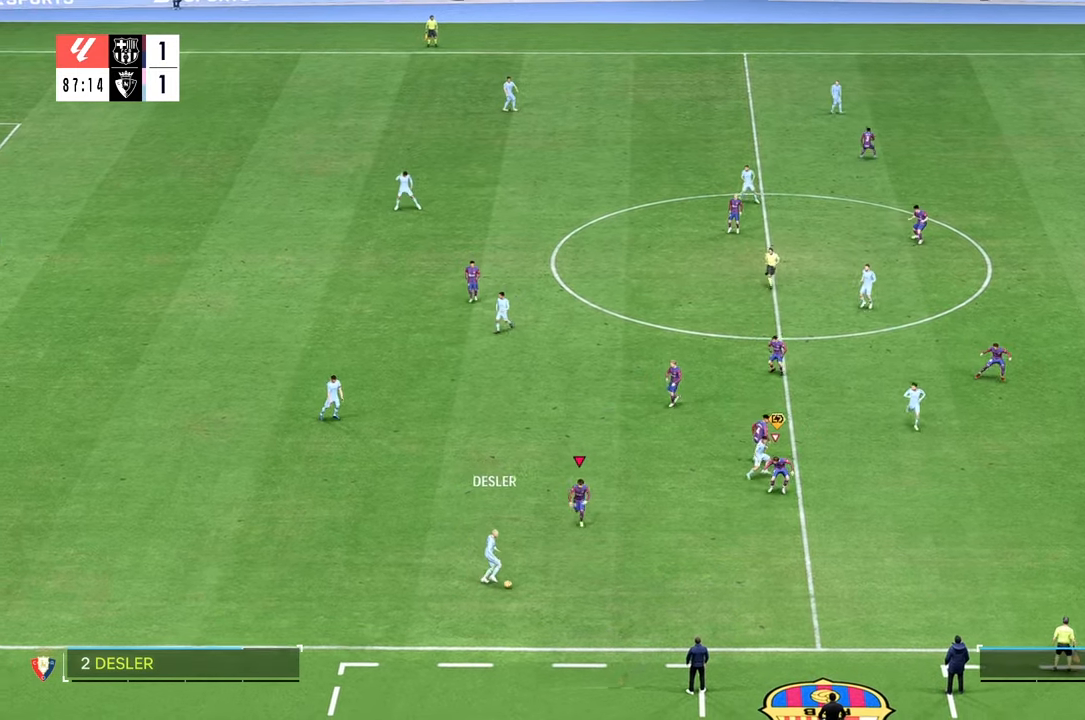
{"buttons": [], "left_stick": "down", "right_stick": "center", "events": []}
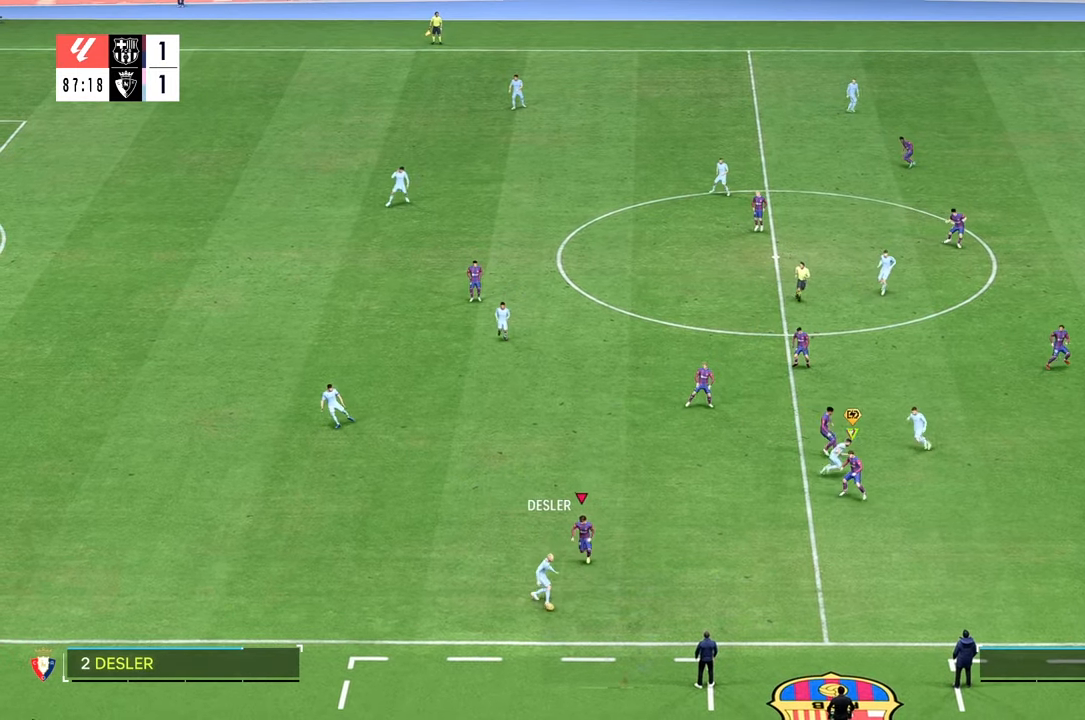
{"buttons": ["R2"], "left_stick": "down-left", "right_stick": "center", "events": [[267, "R2", "down"], [317, "left_stick", "down-right"], [484, "left_stick", "down-left"]]}
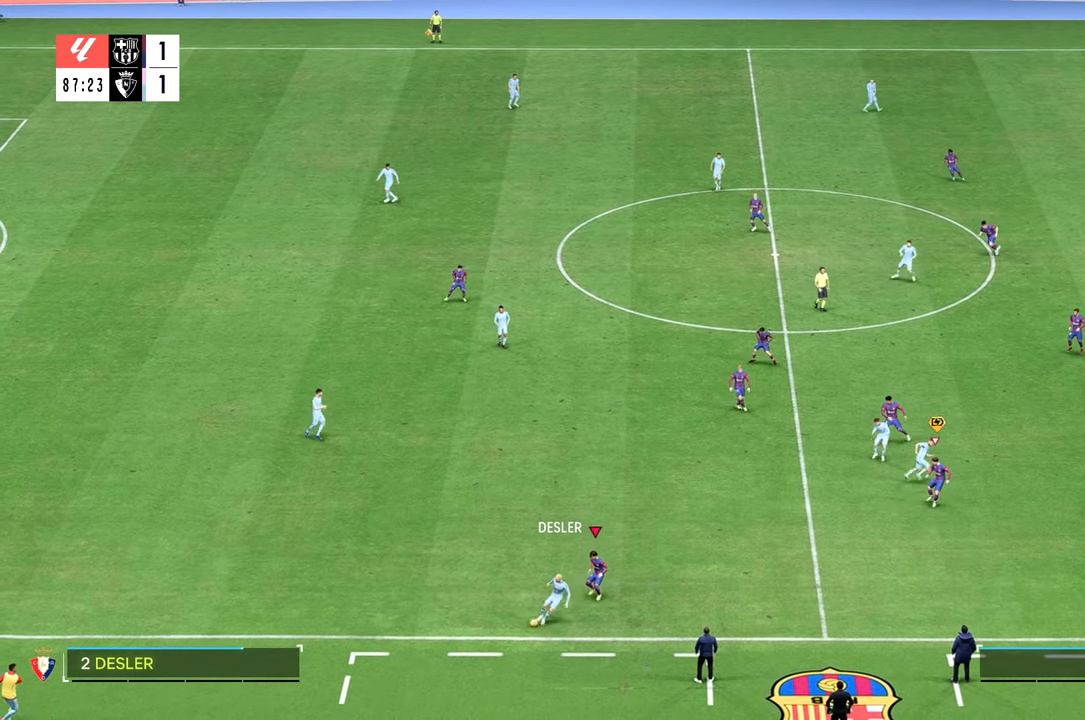
{"buttons": [], "left_stick": "left", "right_stick": "center", "events": [[100, "R2", "up"], [117, "left_stick", "left"]]}
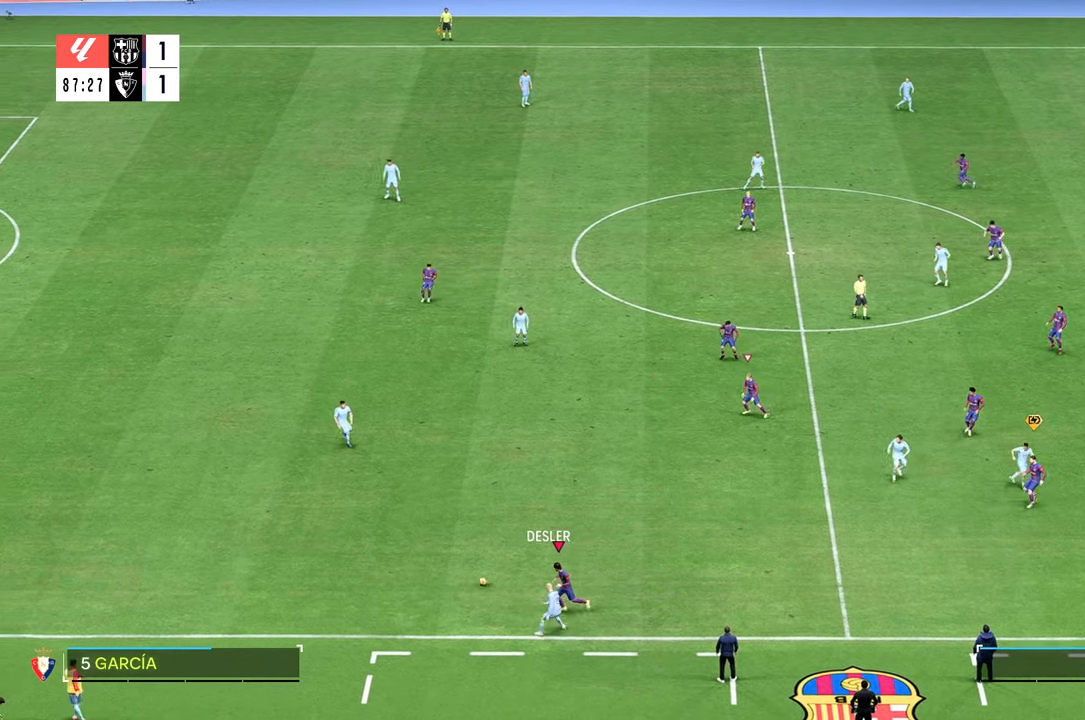
{"buttons": [], "left_stick": "up-left", "right_stick": "center", "events": [[184, "left_stick", "up-left"]]}
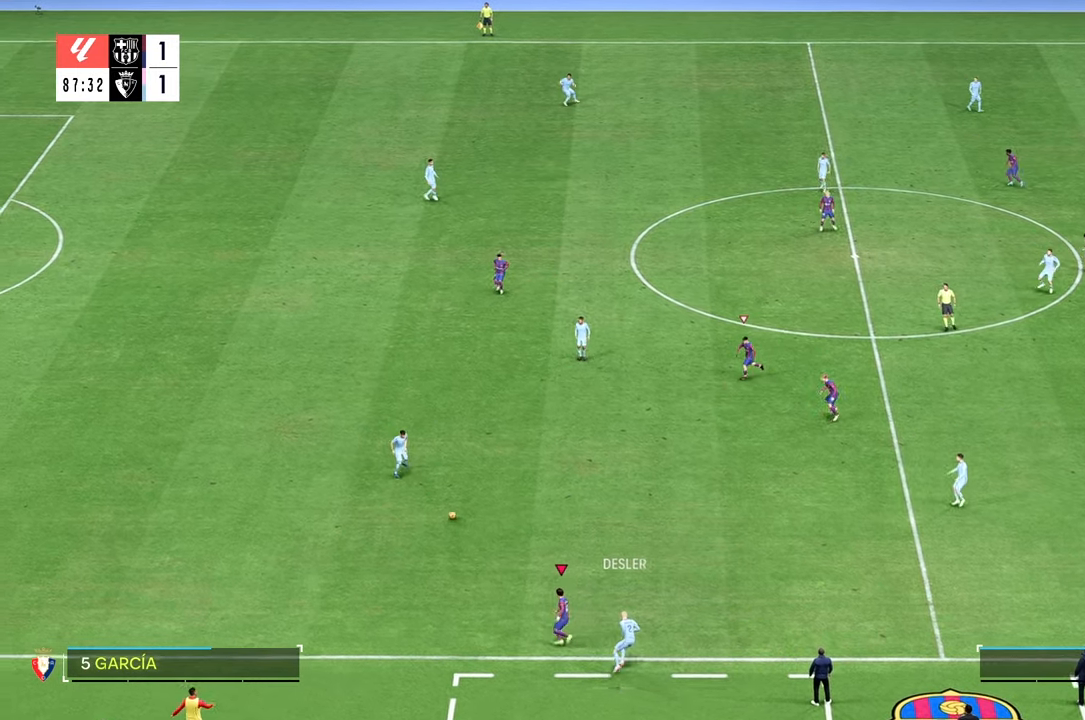
{"buttons": [], "left_stick": "down-left", "right_stick": "center", "events": [[384, "left_stick", "down-left"]]}
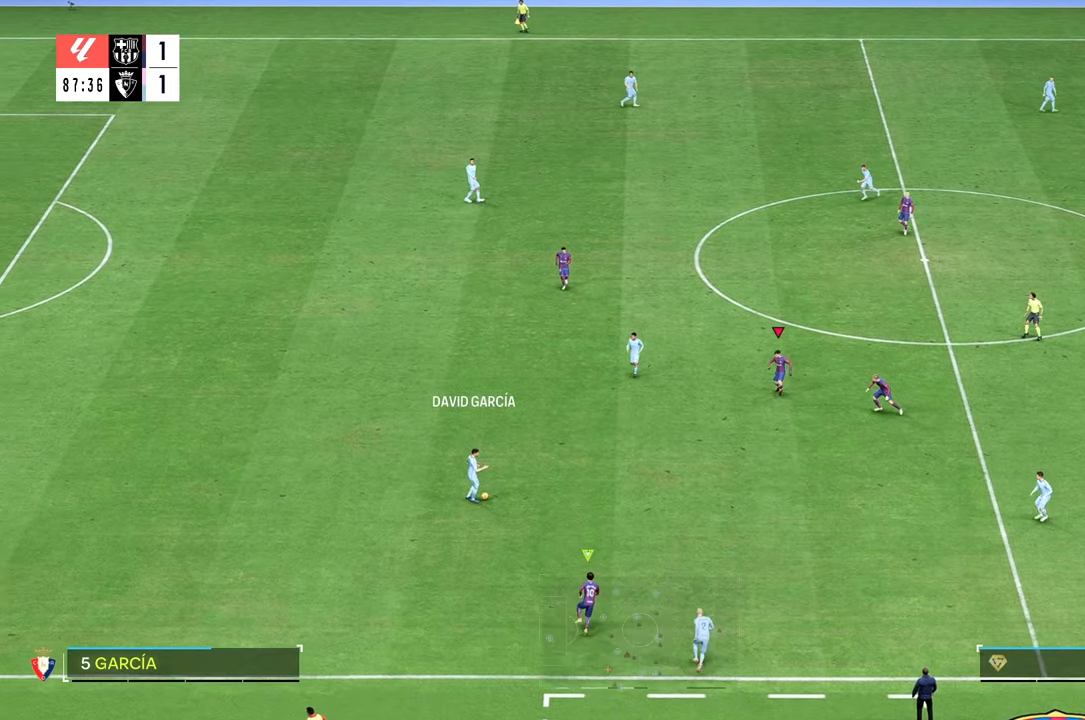
{"buttons": ["L2"], "left_stick": "left", "right_stick": "center", "events": [[417, "L2", "down"], [484, "left_stick", "left"]]}
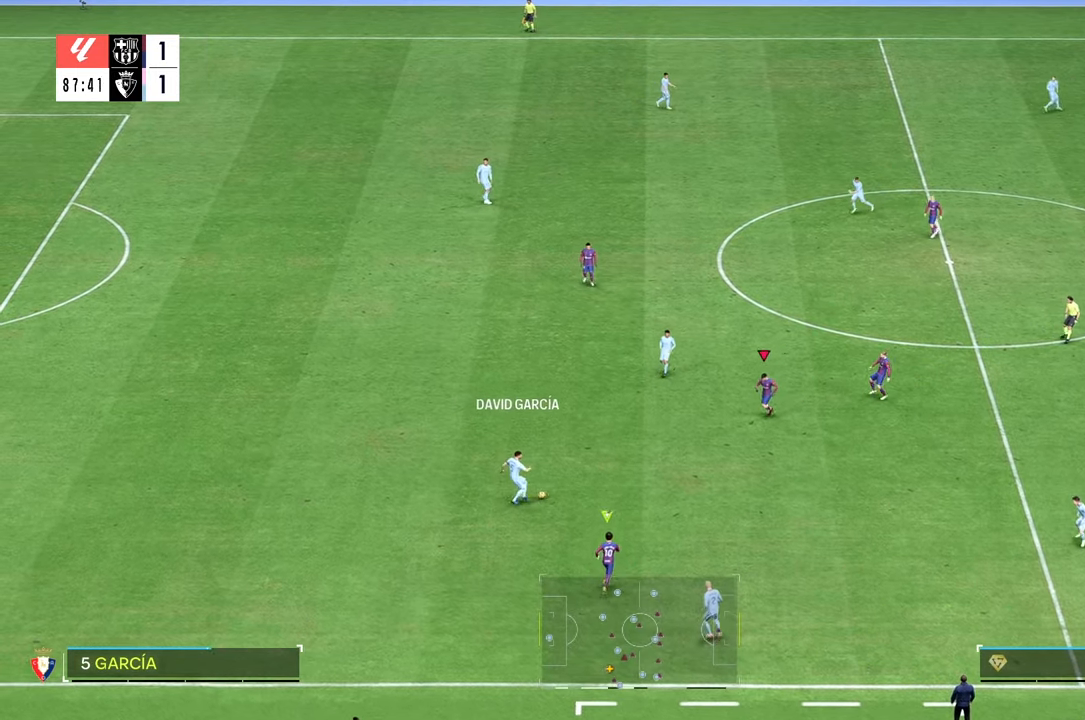
{"buttons": ["L2"], "left_stick": "up-left", "right_stick": "center"}
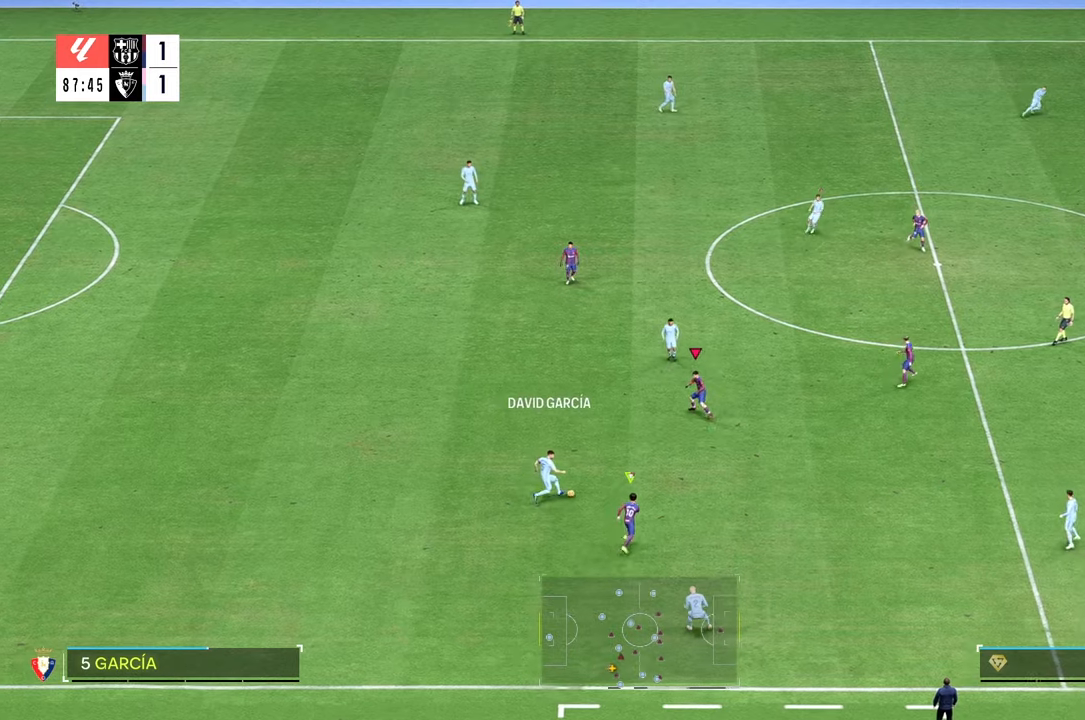
{"buttons": [], "left_stick": "up-right", "right_stick": "center"}
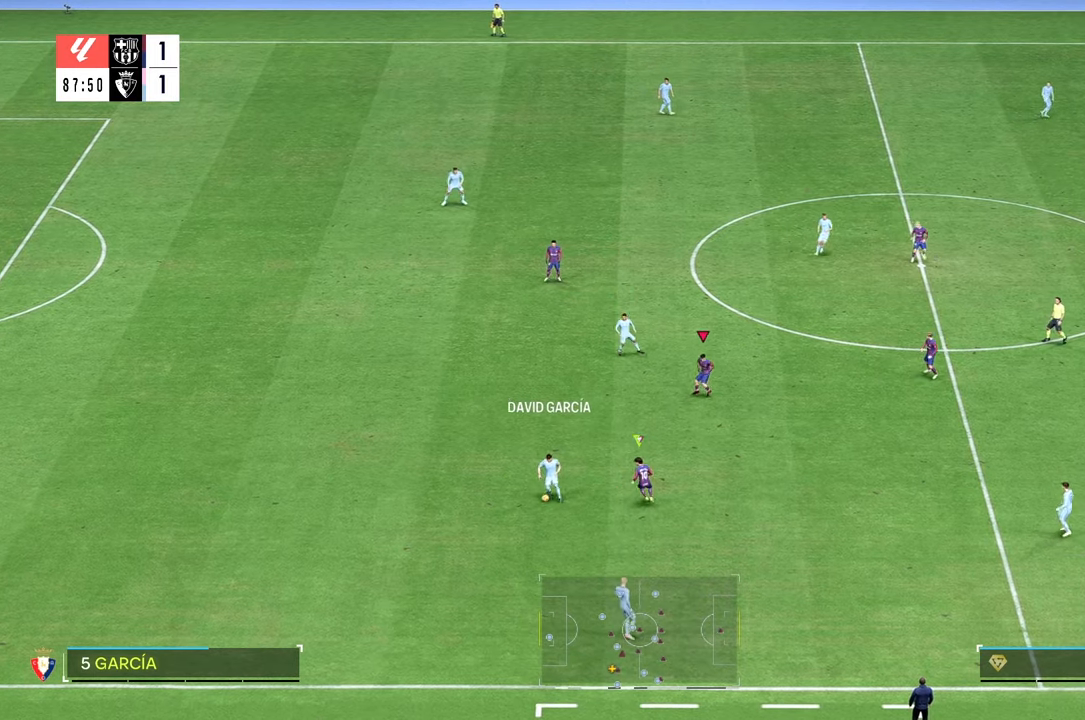
{"buttons": [], "left_stick": "down", "right_stick": "center", "events": [[17, "L2", "down"], [84, "L2", "up"], [84, "left_stick", "up-left"], [150, "left_stick", "down-left"], [250, "left_stick", "down"]]}
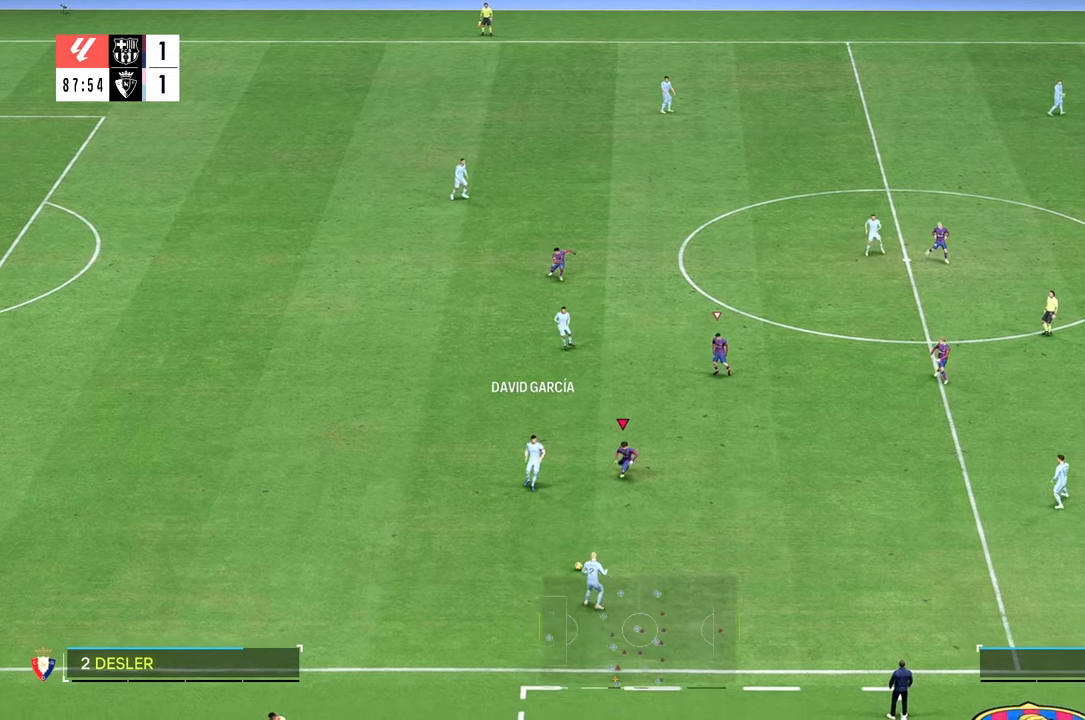
{"buttons": [], "left_stick": "down-left", "right_stick": "center", "events": [[50, "left_stick", "down-right"], [367, "right_stick", "down-right"], [384, "left_stick", "down-left"], [434, "right_stick", "center"]]}
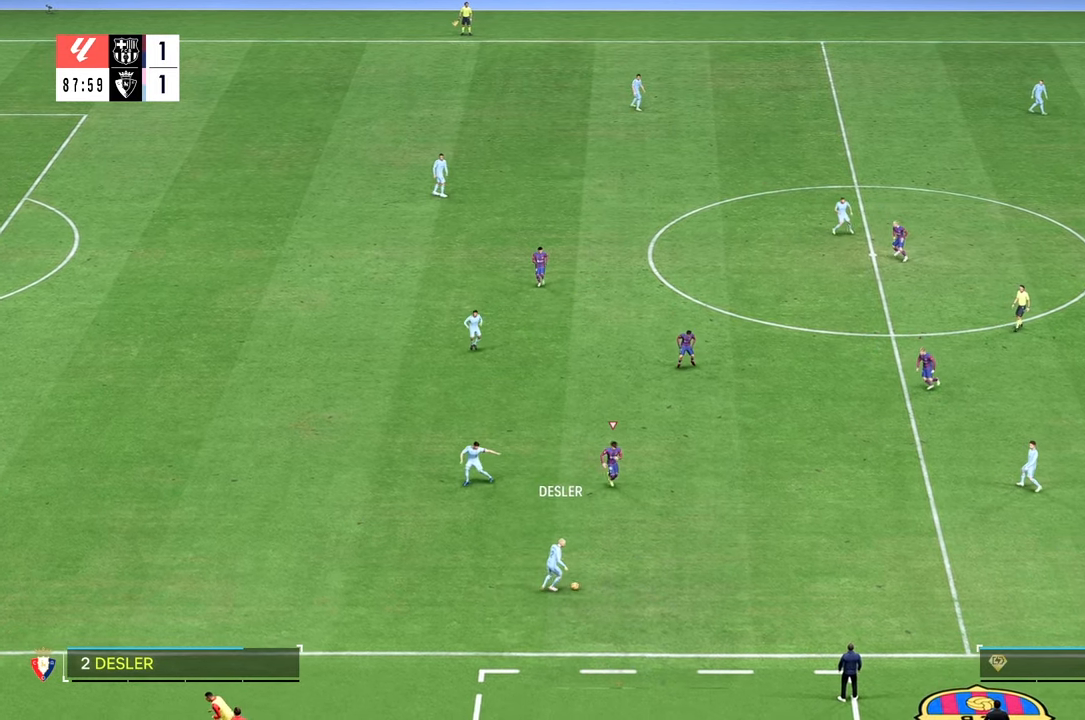
{"buttons": [], "left_stick": "left", "right_stick": "center", "events": [[284, "left_stick", "left"]]}
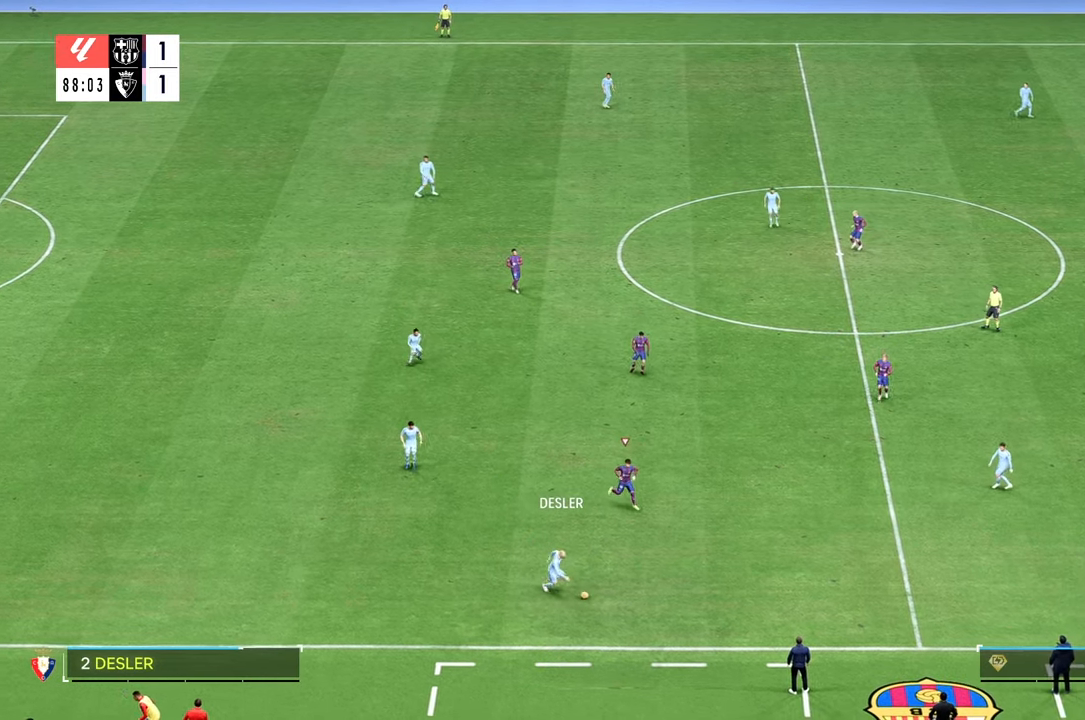
{"buttons": [], "left_stick": "left", "right_stick": "center", "events": []}
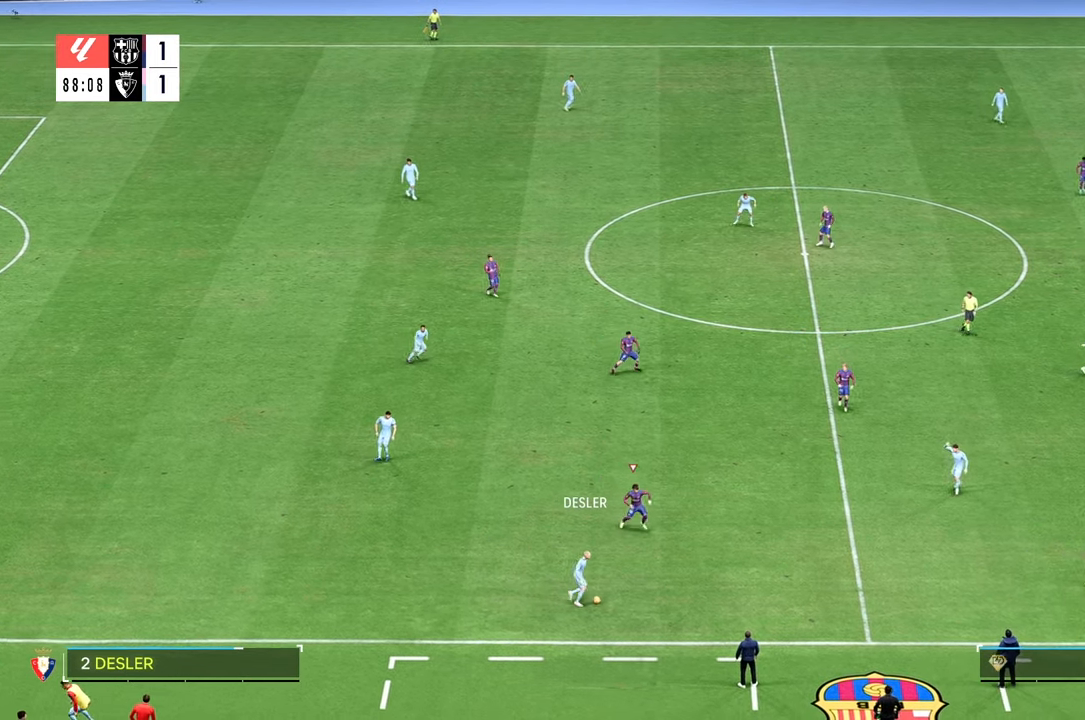
{"buttons": ["L2", "R2"], "left_stick": "right", "right_stick": "center"}
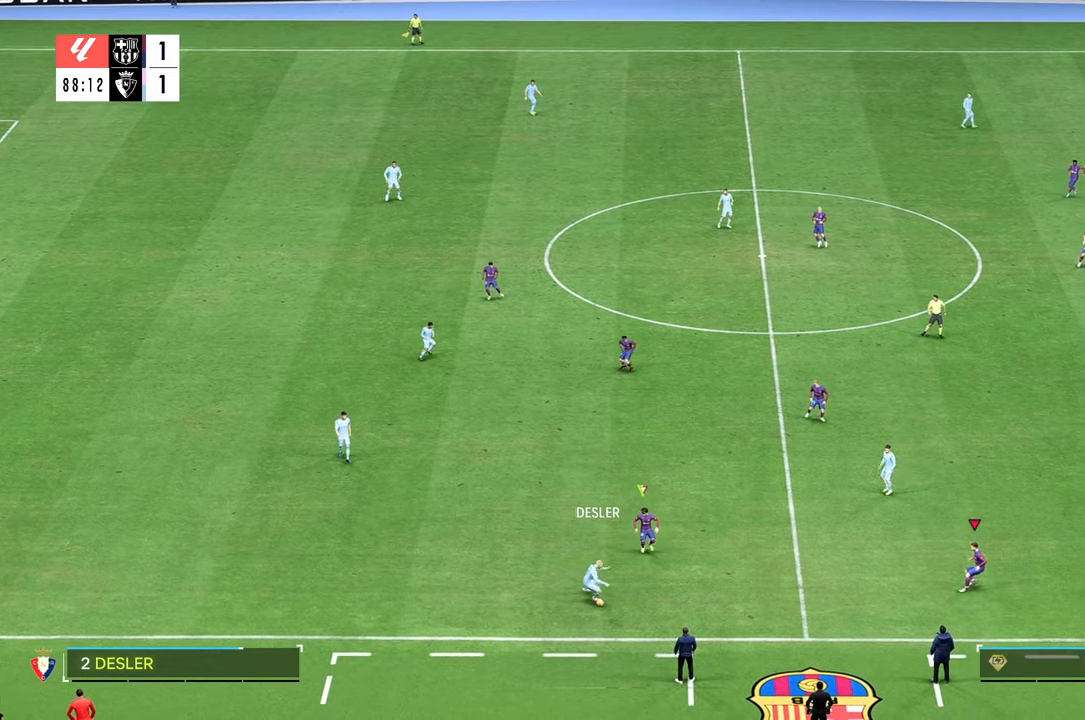
{"buttons": [], "left_stick": "left", "right_stick": "center", "events": [[367, "L2", "up"], [367, "R2", "up"], [384, "left_stick", "left"]]}
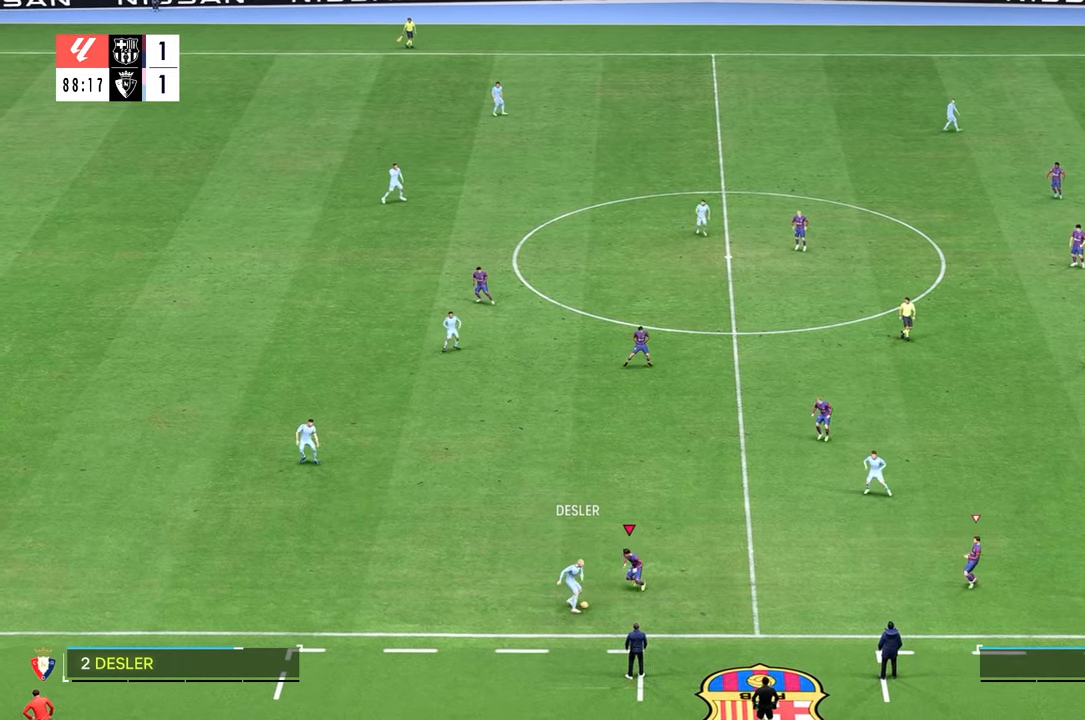
{"buttons": [], "left_stick": "up-left", "right_stick": "center", "events": [[117, "R2", "down"], [200, "R2", "up"], [384, "left_stick", "up-left"]]}
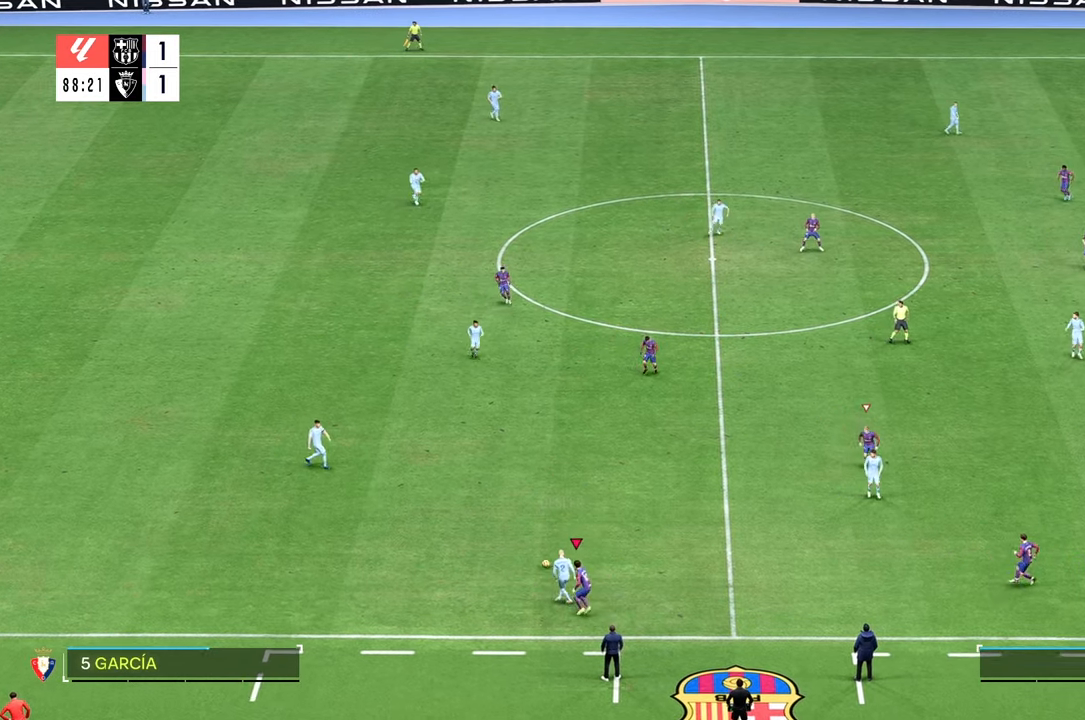
{"buttons": [], "left_stick": "up-left", "right_stick": "center", "events": []}
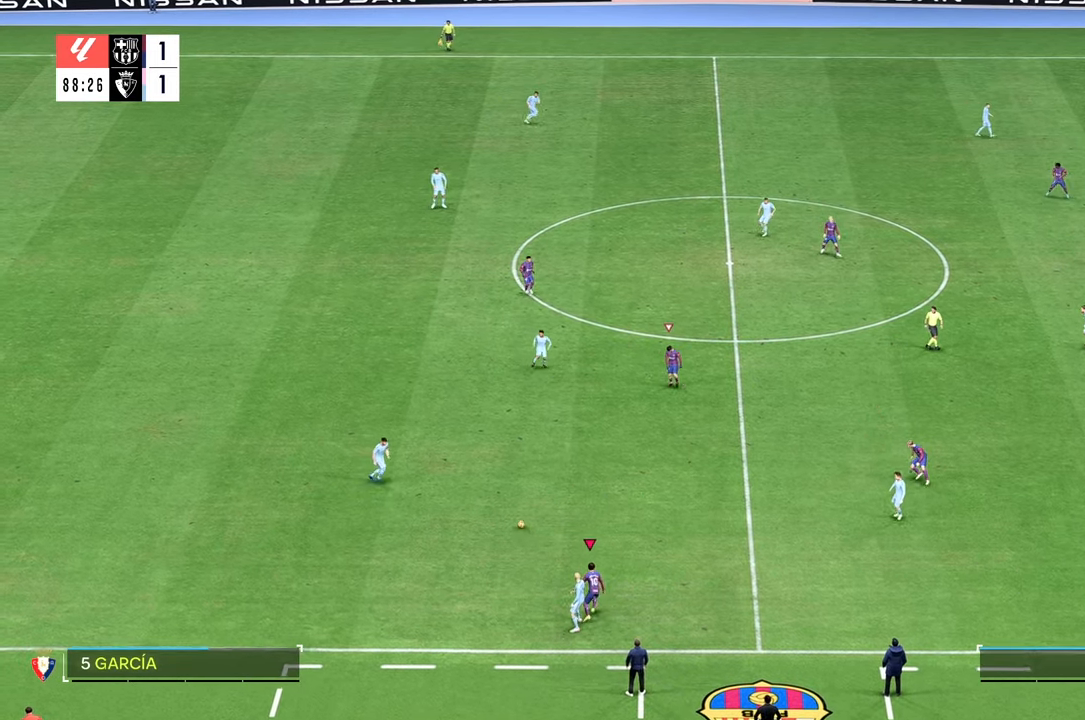
{"buttons": [], "left_stick": "down-right", "right_stick": "center", "events": [[17, "left_stick", "up-right"], [250, "left_stick", "down"], [417, "left_stick", "down-right"]]}
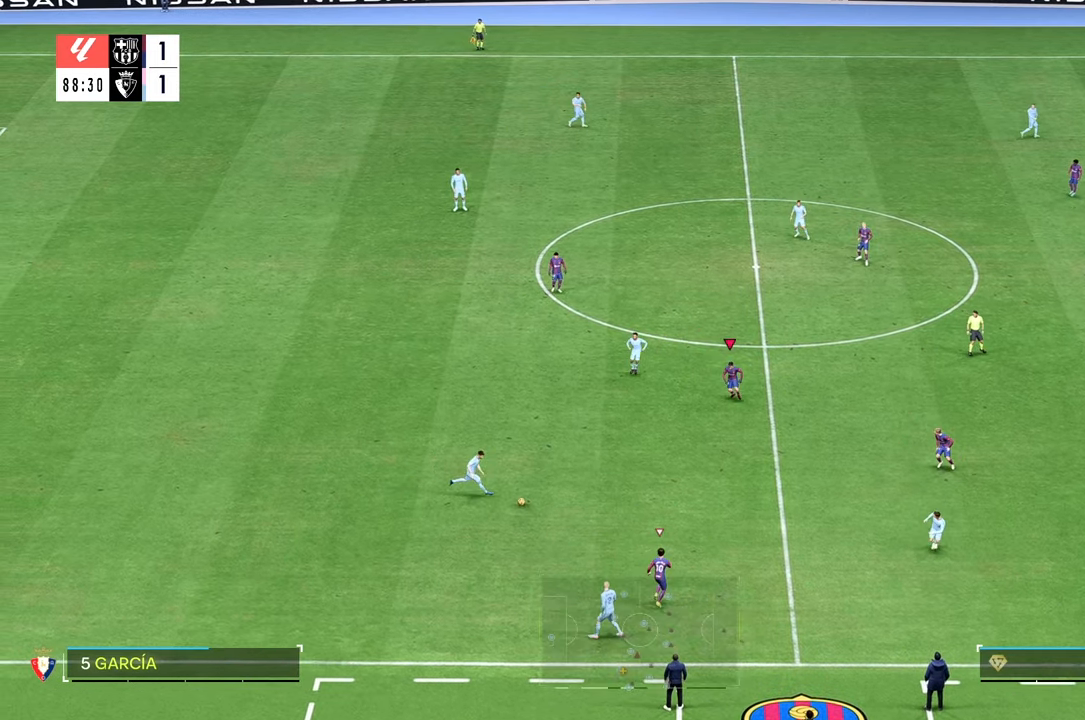
{"buttons": ["R2"], "left_stick": "down", "right_stick": "center", "events": [[84, "left_stick", "down"], [500, "R2", "down"]]}
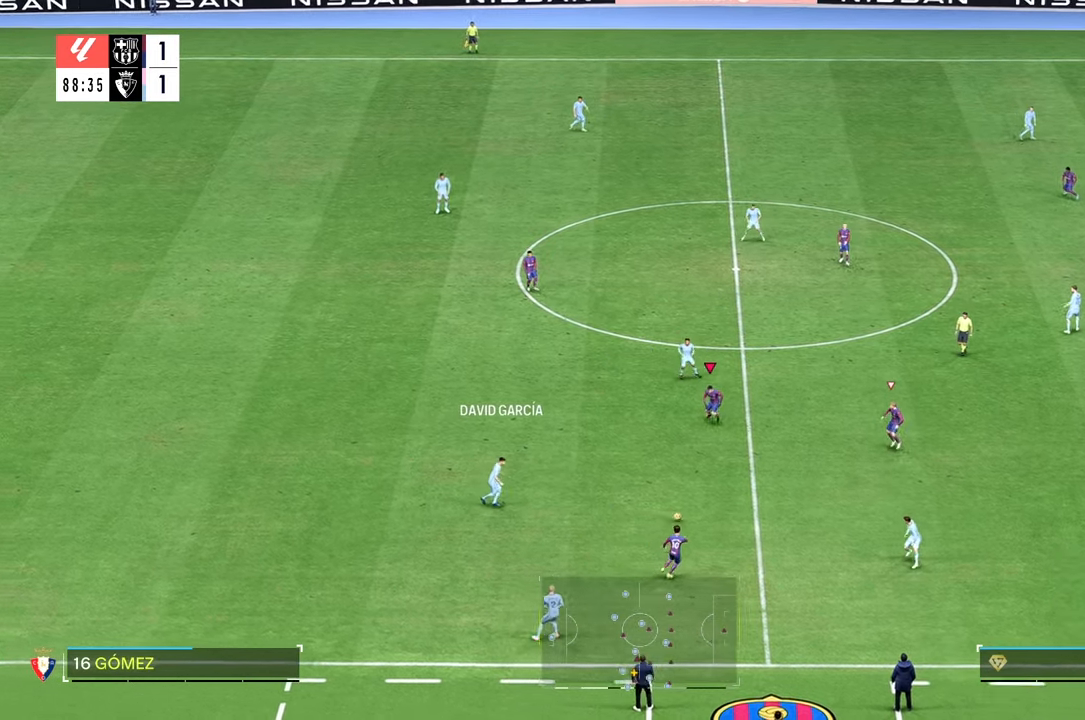
{"buttons": [], "left_stick": "down-right", "right_stick": "center", "events": [[50, "left_stick", "down-right"], [134, "R2", "up"]]}
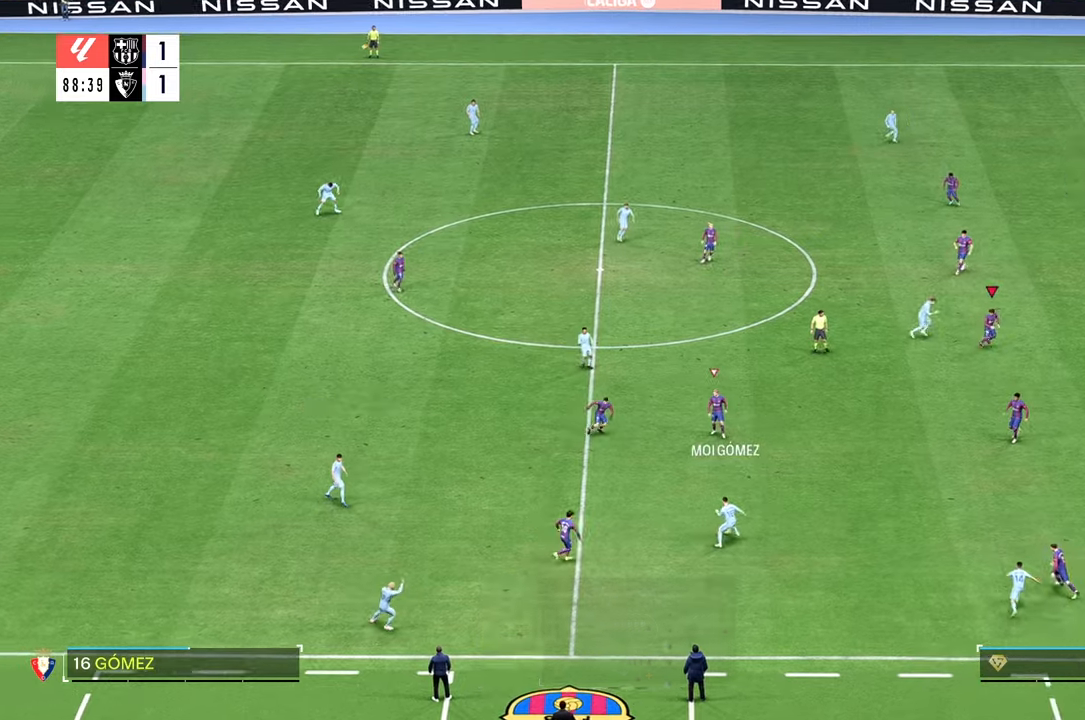
{"buttons": [], "left_stick": "down-right", "right_stick": "center", "events": []}
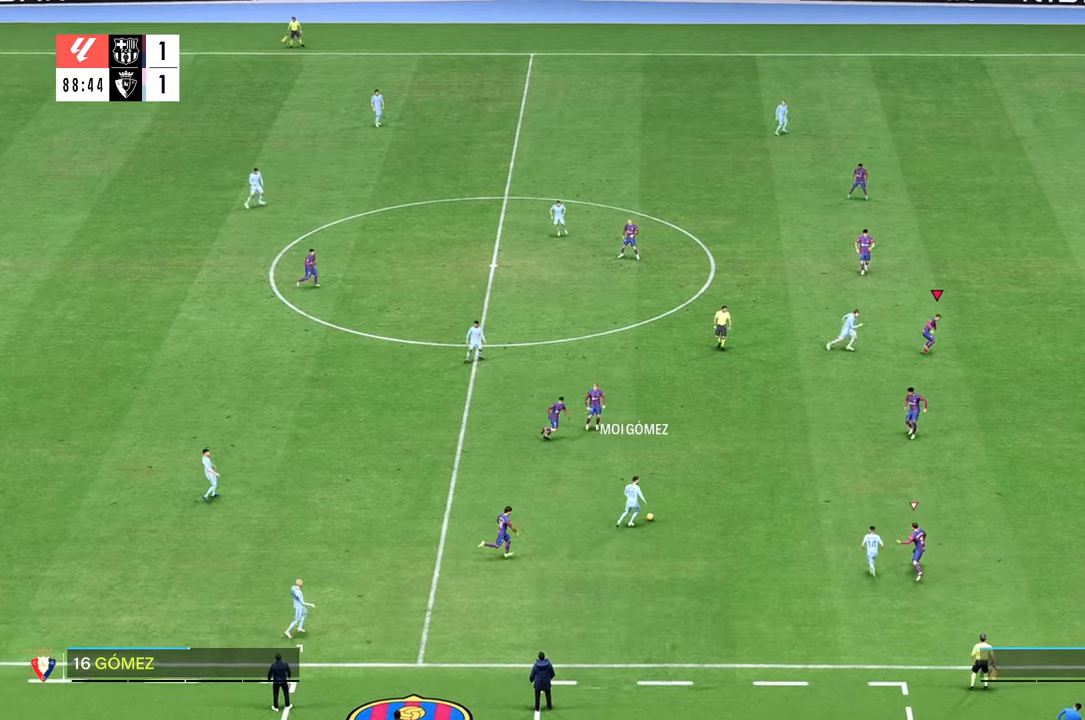
{"buttons": [], "left_stick": "down", "right_stick": "center", "events": [[84, "left_stick", "down"], [350, "right_stick", "down"], [417, "right_stick", "center"]]}
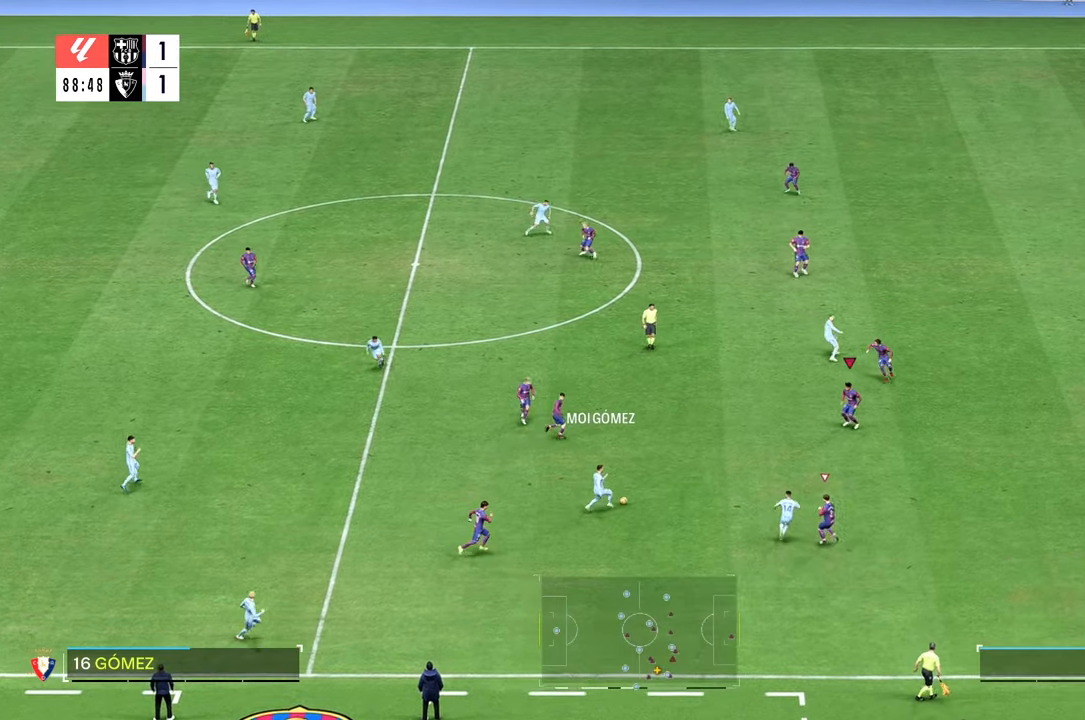
{"buttons": [], "left_stick": "down", "right_stick": "center", "events": [[284, "left_stick", "down-right"], [484, "left_stick", "down"]]}
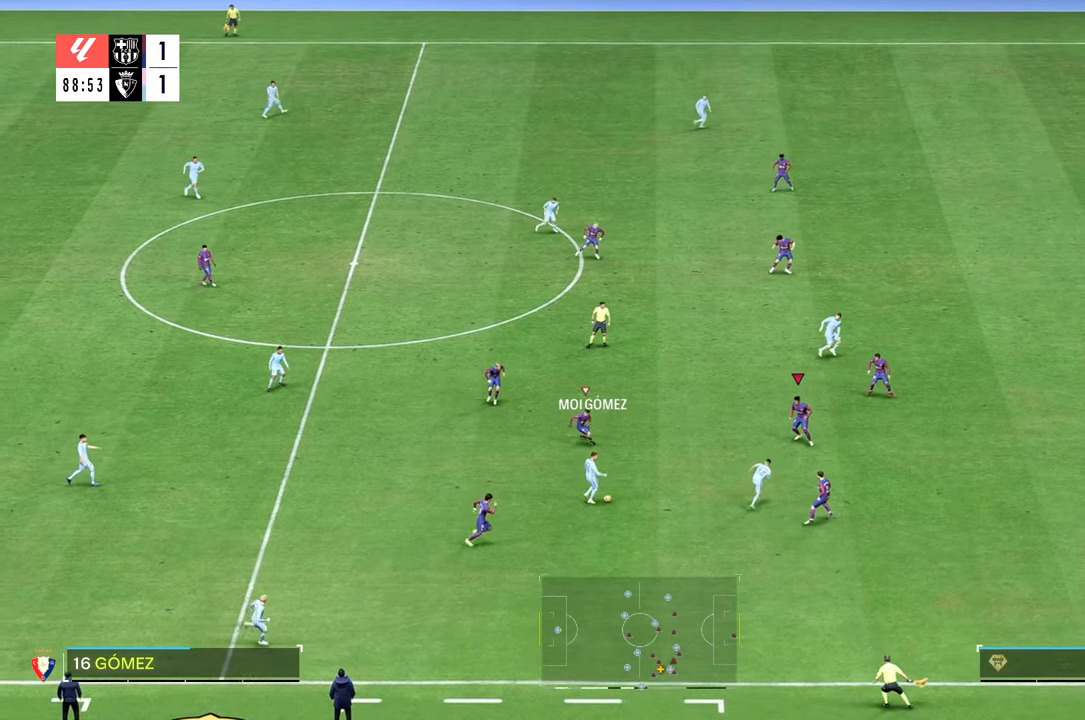
{"buttons": ["R2"], "left_stick": "down-right", "right_stick": "center", "events": [[150, "left_stick", "down-left"], [250, "left_stick", "down"], [334, "R2", "down"], [384, "left_stick", "down-right"]]}
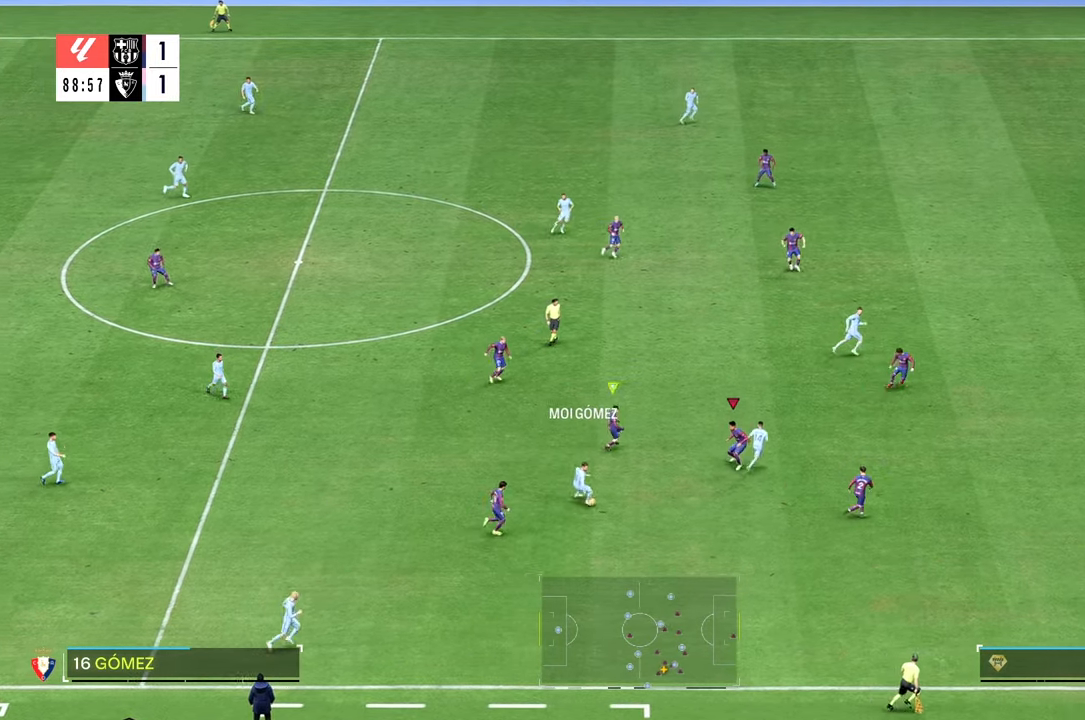
{"buttons": [], "left_stick": "down-right", "right_stick": "center", "events": [[117, "left_stick", "down"], [217, "left_stick", "down-left"], [384, "left_stick", "down-right"], [417, "R2", "up"]]}
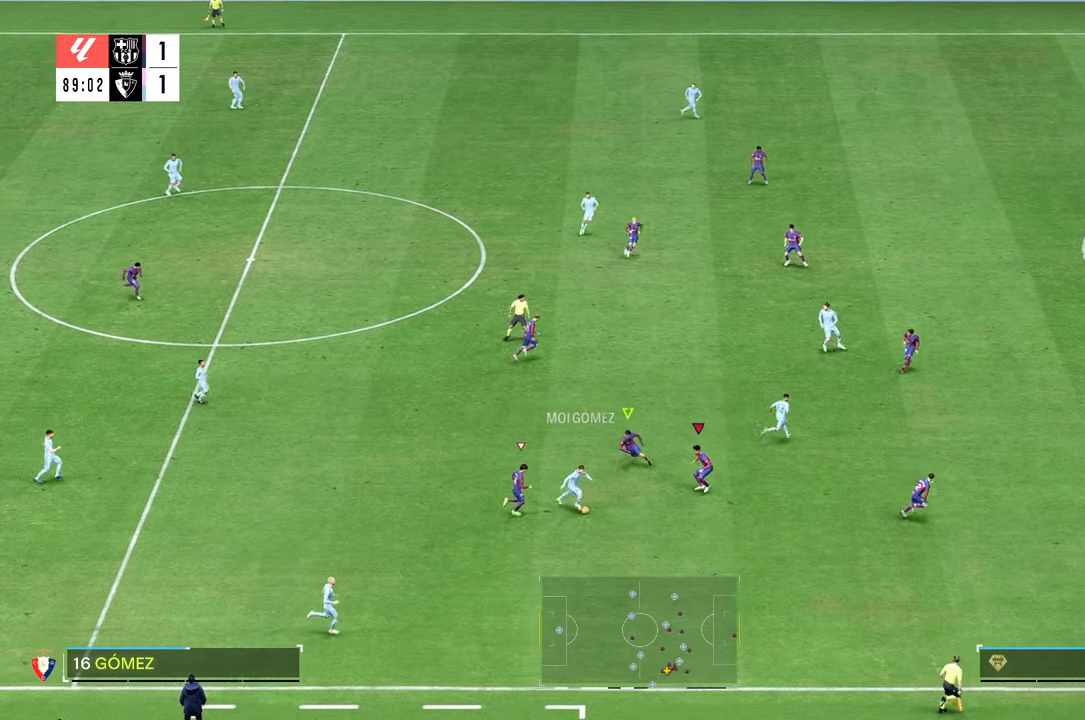
{"buttons": [], "left_stick": "down", "right_stick": "center", "events": [[50, "left_stick", "down"]]}
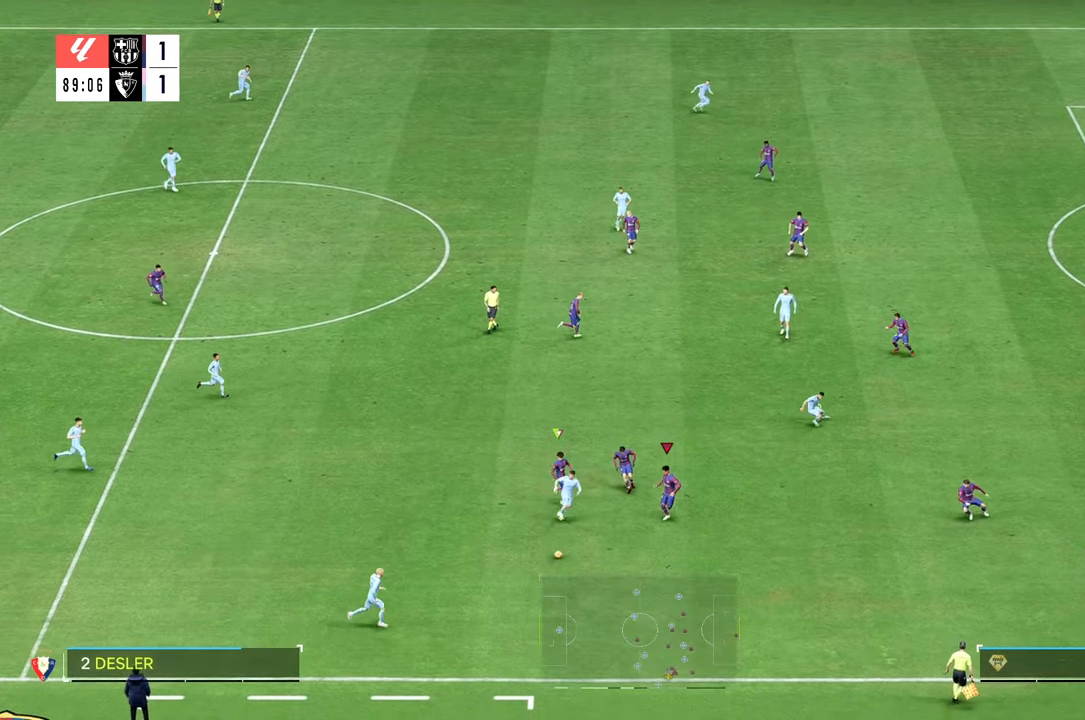
{"buttons": [], "left_stick": "down", "right_stick": "center", "events": []}